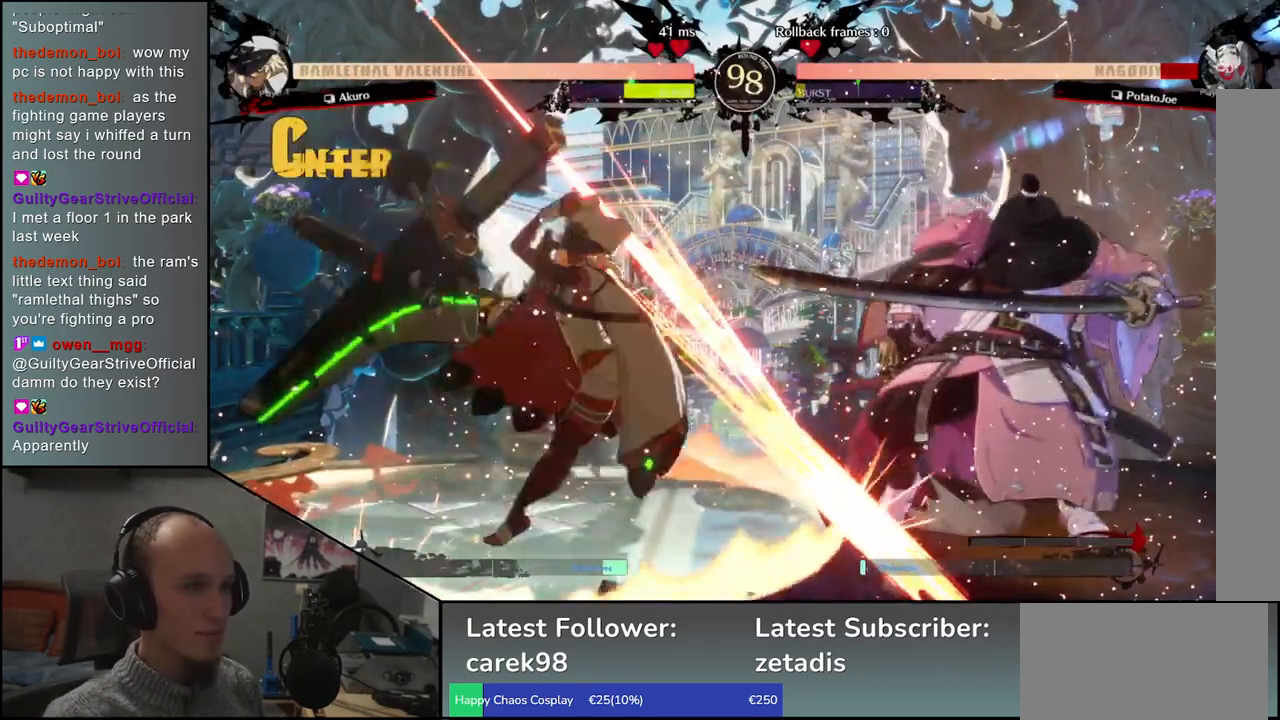
Gameplay with a controller (arcade stick); each line is a JSON object with the inputs held at the frame after it. "events" lists button and stick changes between this image and that frame as [ms after this image, input, new state], when the widget could be followed in between. Not read: L3 R3.
{"buttons": [], "left_stick": "right", "events": [[33, "left_stick", "right"]]}
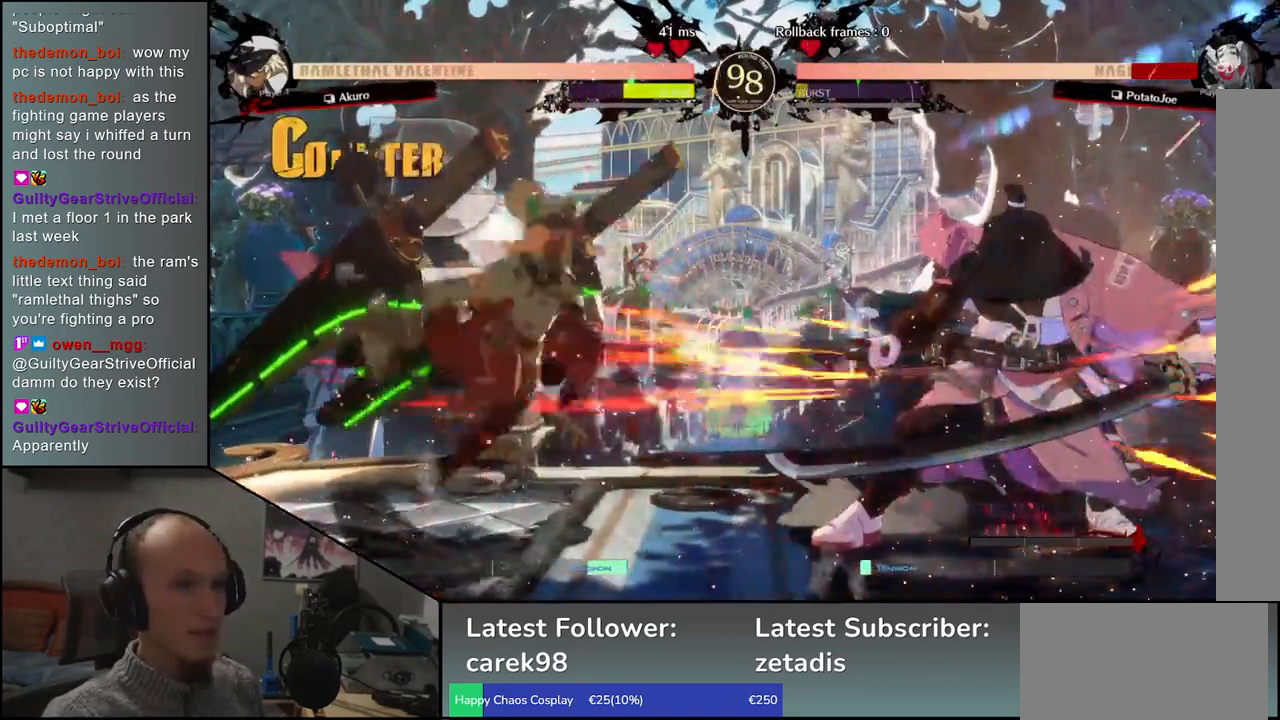
{"buttons": [], "left_stick": "right", "events": []}
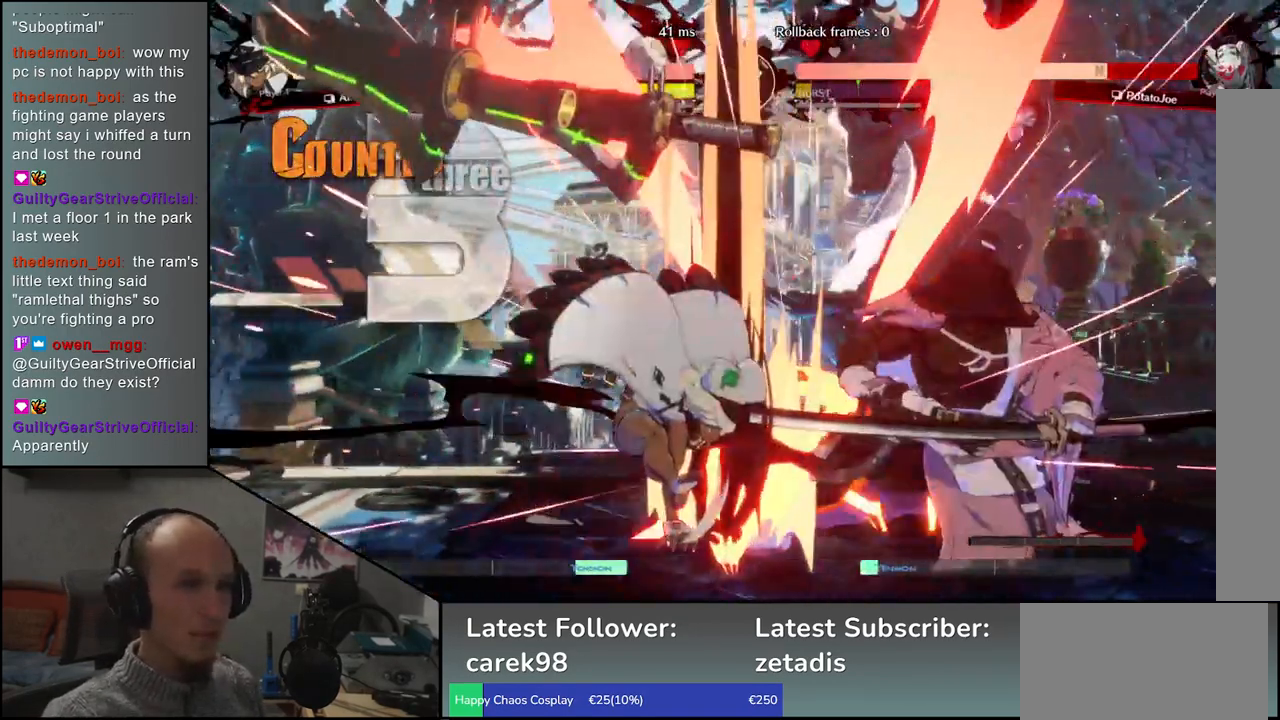
{"buttons": [], "left_stick": "down-right", "events": [[233, "left_stick", "down-right"]]}
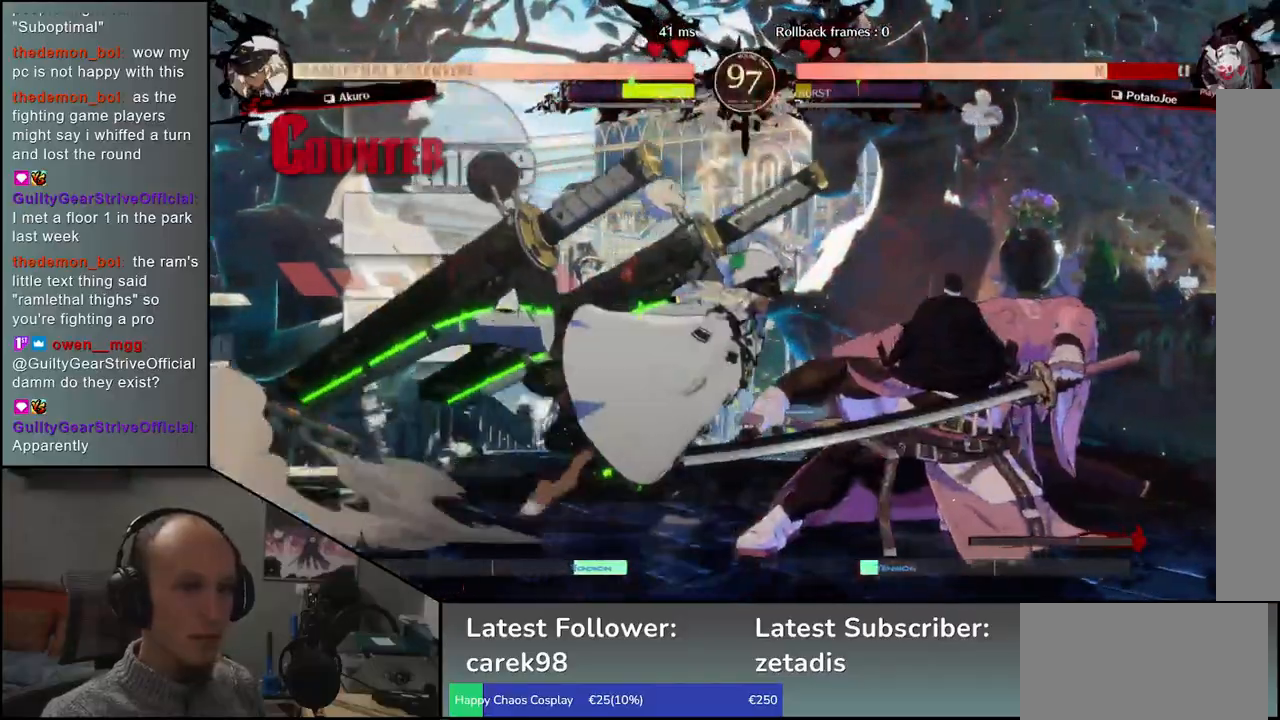
{"buttons": [], "left_stick": "down-right", "events": []}
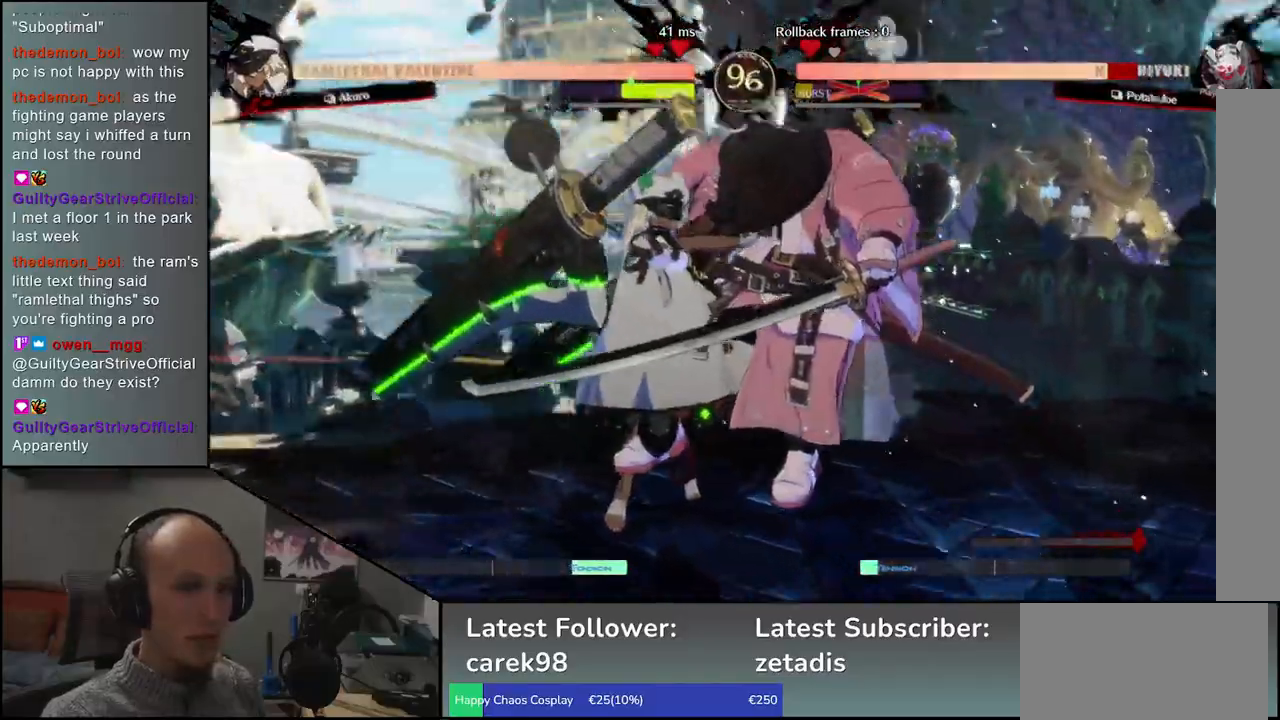
{"buttons": [], "left_stick": "right", "events": [[100, "left_stick", "right"]]}
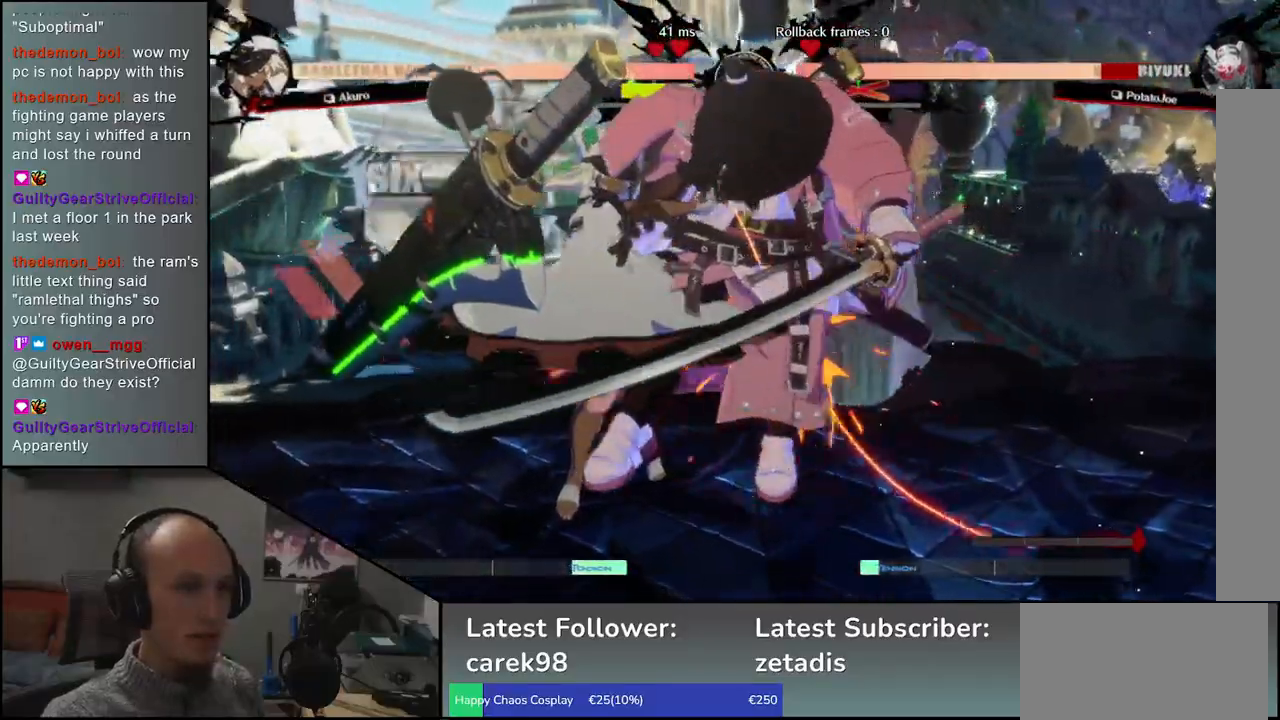
{"buttons": [], "left_stick": "right", "events": []}
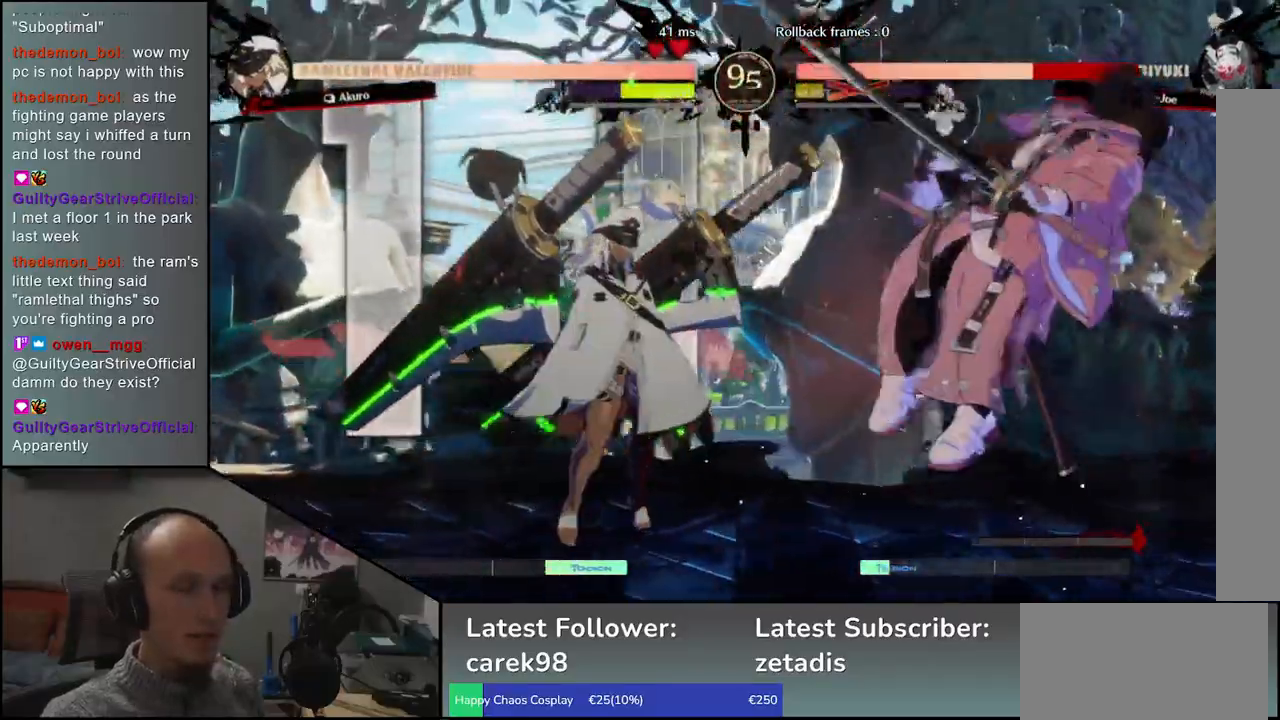
{"buttons": [], "left_stick": "right", "events": []}
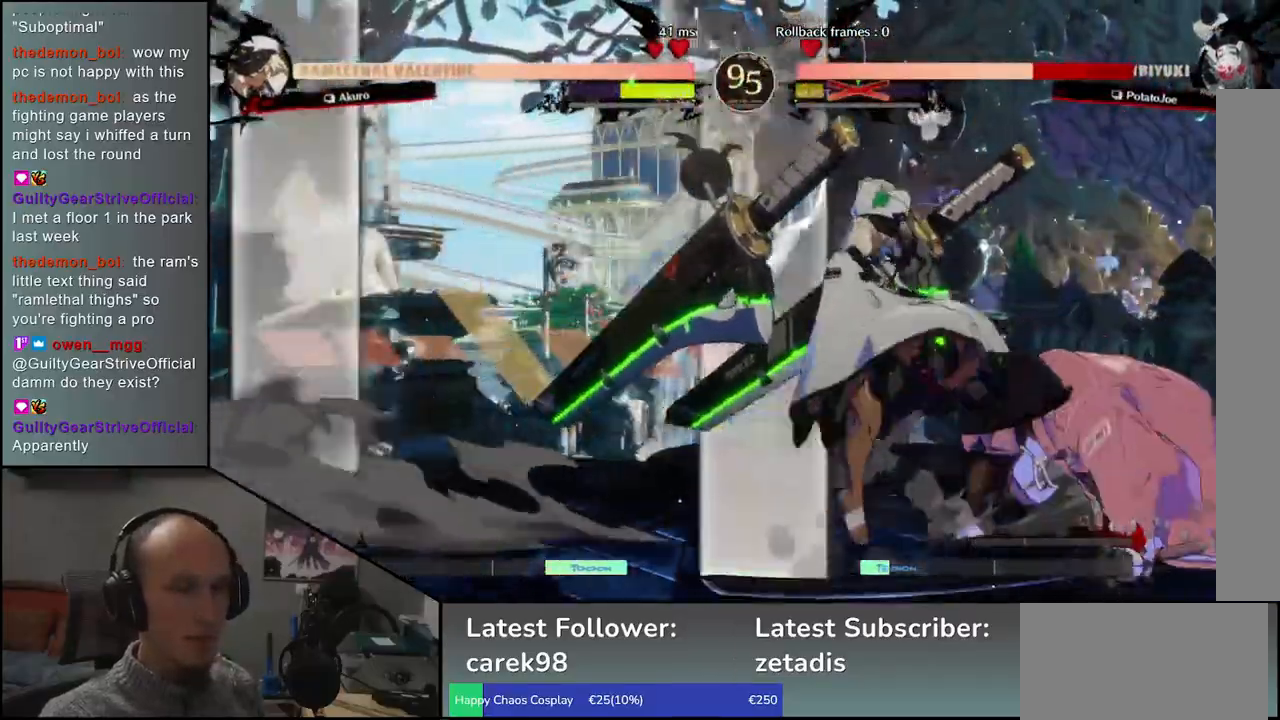
{"buttons": [], "left_stick": "down-right", "events": [[350, "left_stick", "down-right"]]}
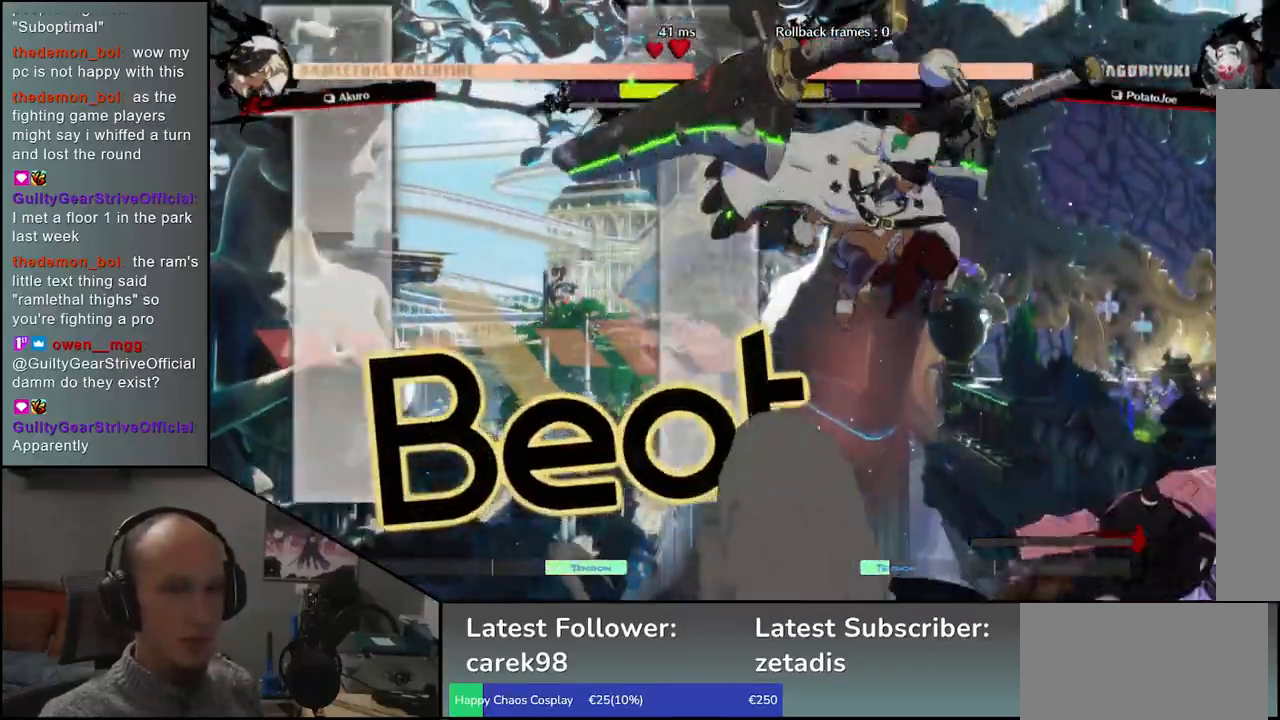
{"buttons": [], "left_stick": "right", "events": [[83, "left_stick", "right"]]}
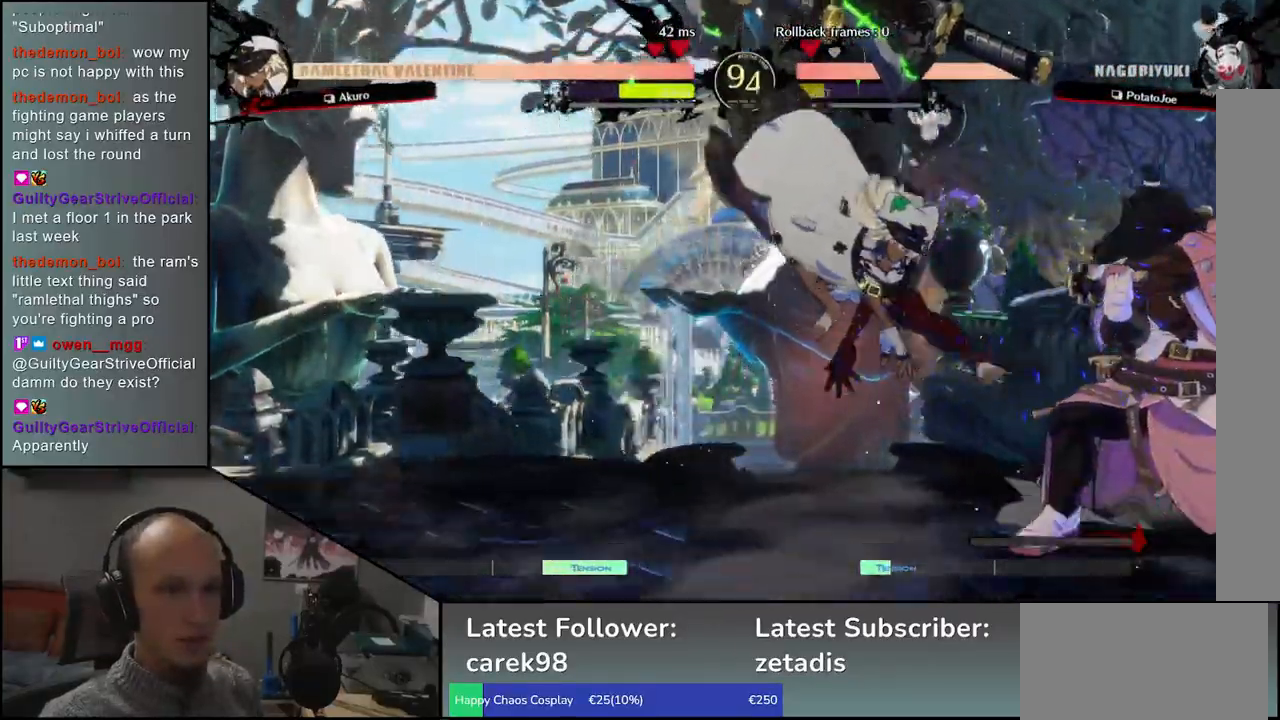
{"buttons": [], "left_stick": "down-right", "events": [[50, "left_stick", "down-right"]]}
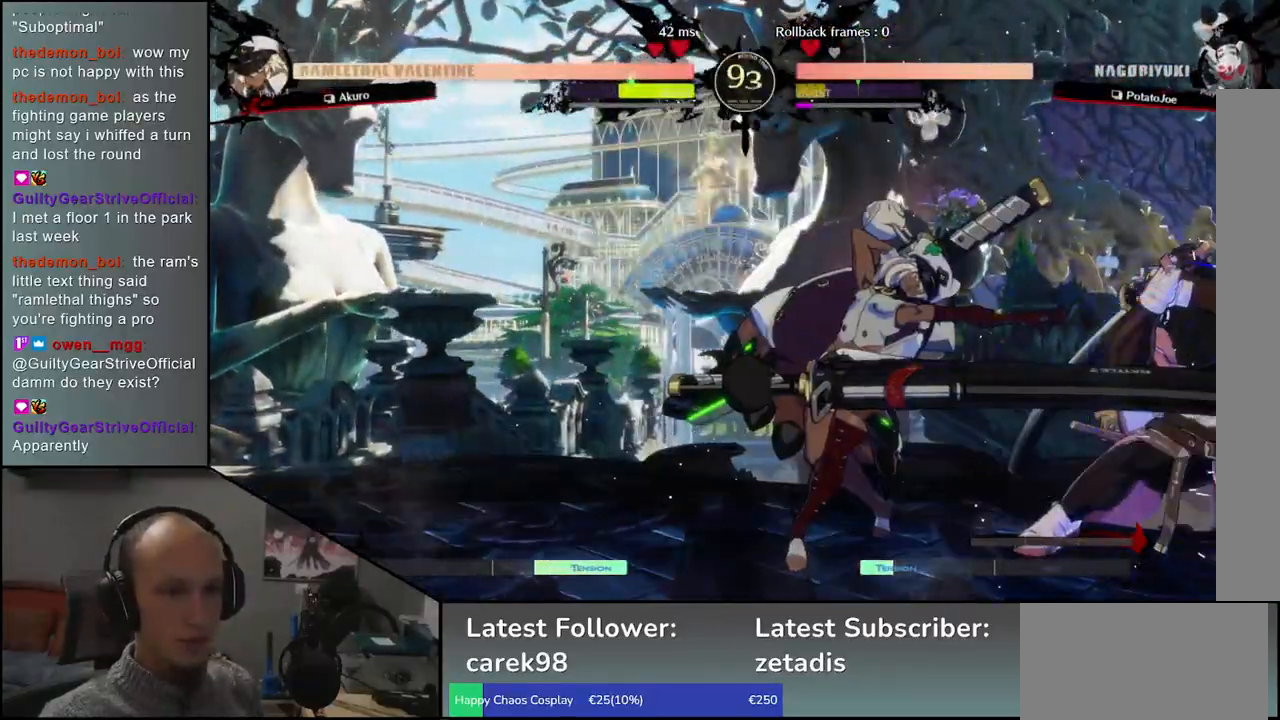
{"buttons": [], "left_stick": "down-right", "events": []}
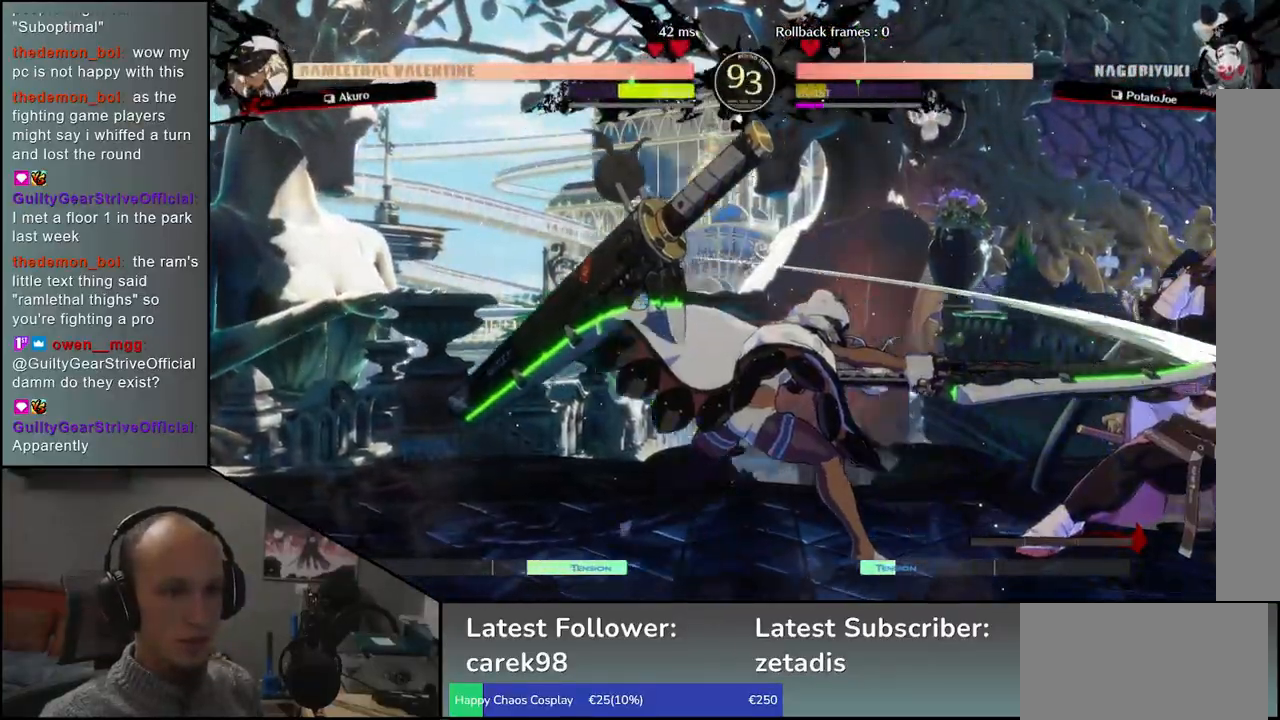
{"buttons": [], "left_stick": "down-right", "events": [[200, "left_stick", "up-right"], [350, "left_stick", "down-right"]]}
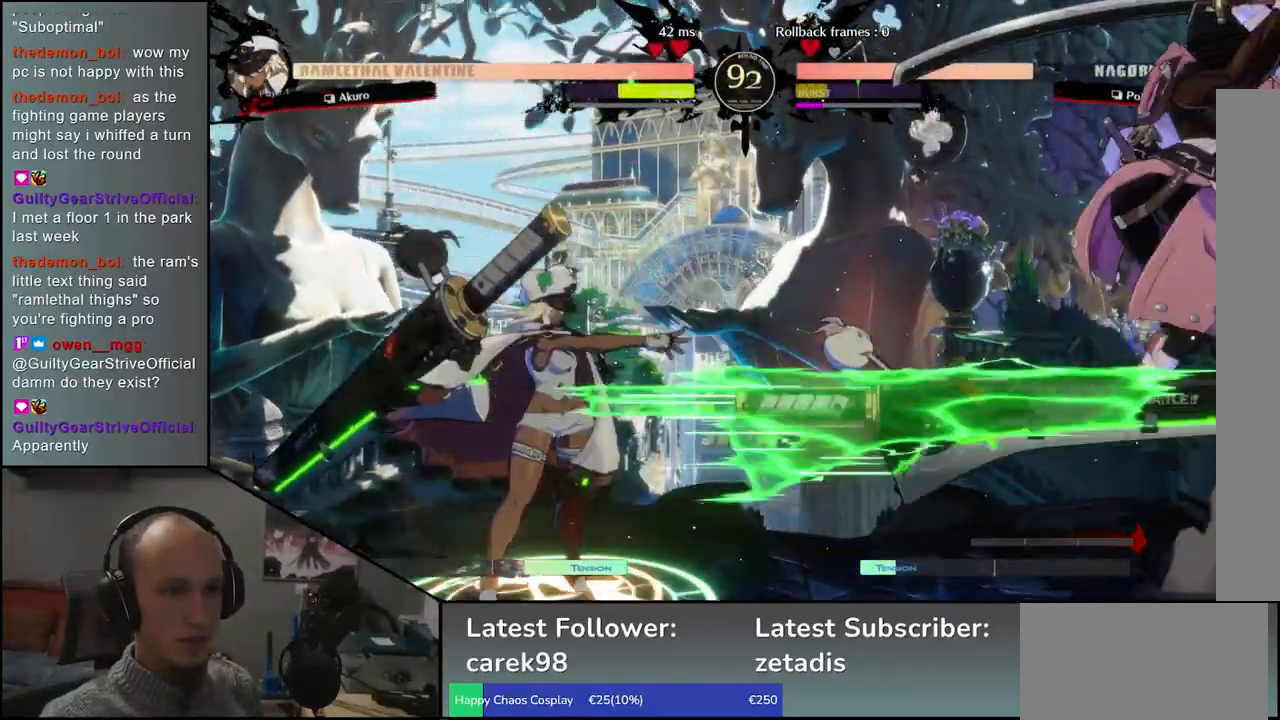
{"buttons": [], "left_stick": "right", "events": [[267, "TRIANGLE", "down"], [283, "left_stick", "center"], [333, "TRIANGLE", "up"], [417, "left_stick", "down"], [467, "left_stick", "right"]]}
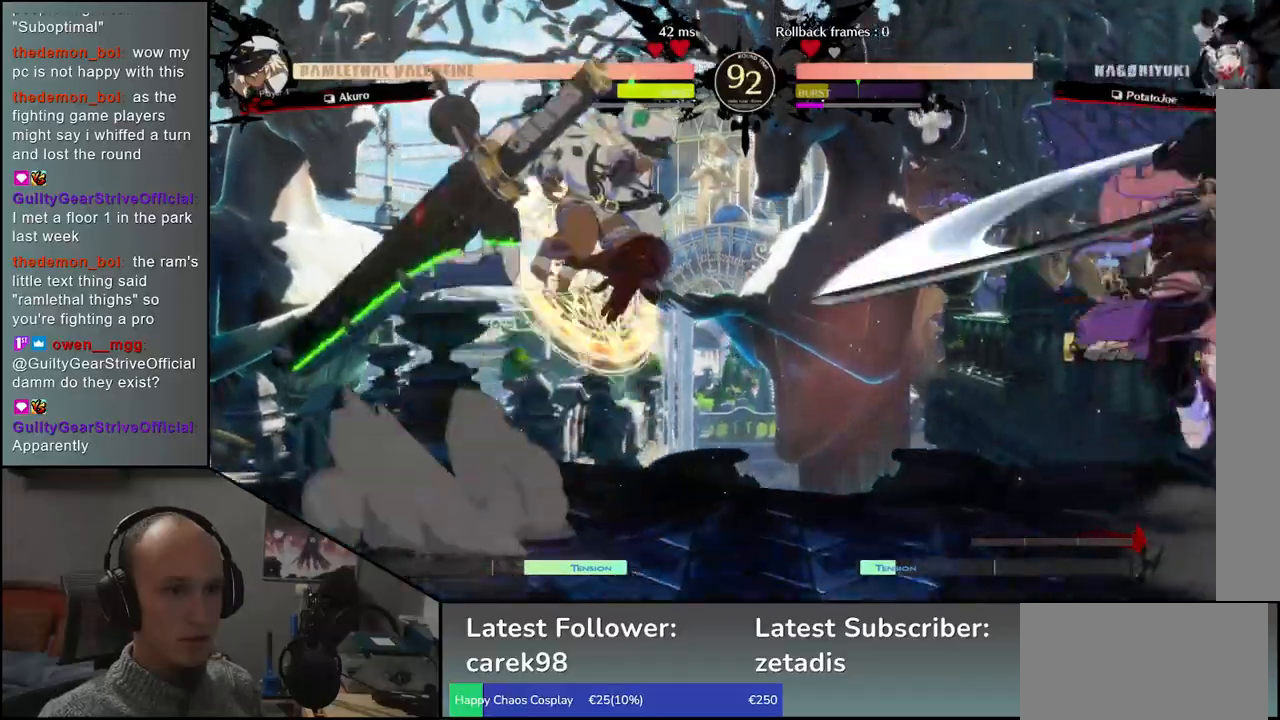
{"buttons": [], "left_stick": "right", "events": []}
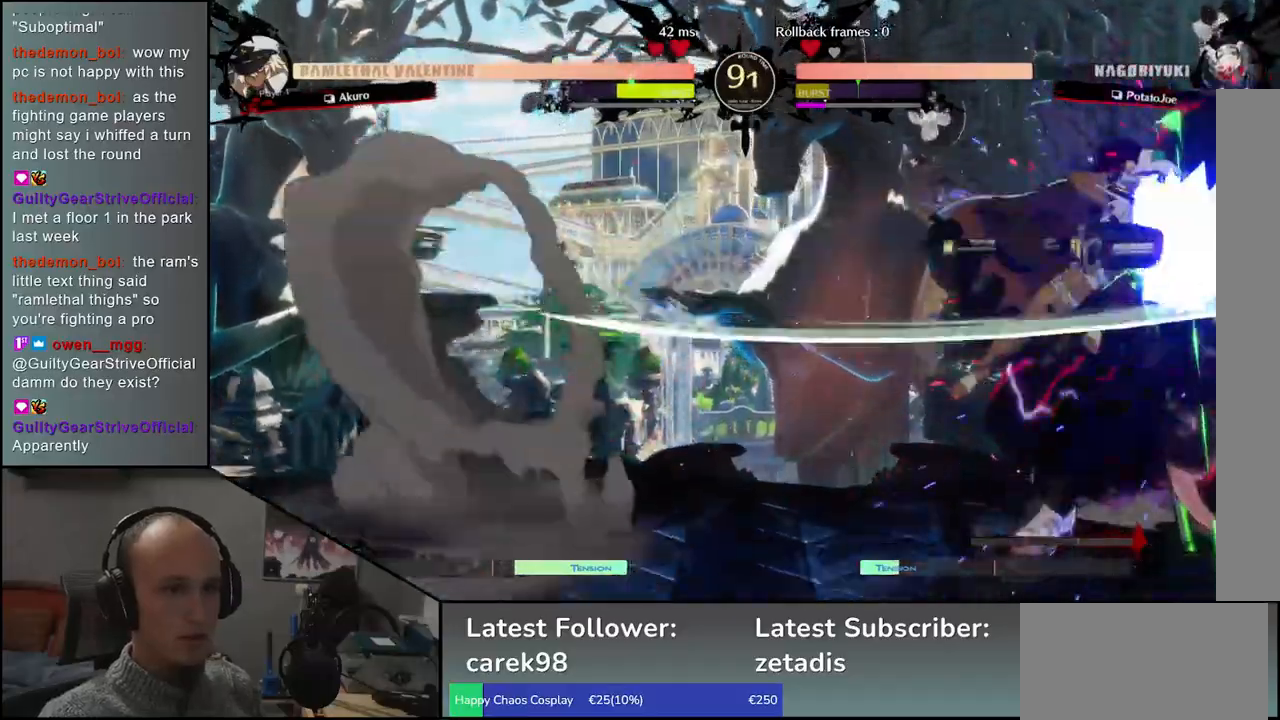
{"buttons": [], "left_stick": "down-right", "events": [[183, "left_stick", "down-right"], [317, "R1", "down"], [400, "R1", "up"]]}
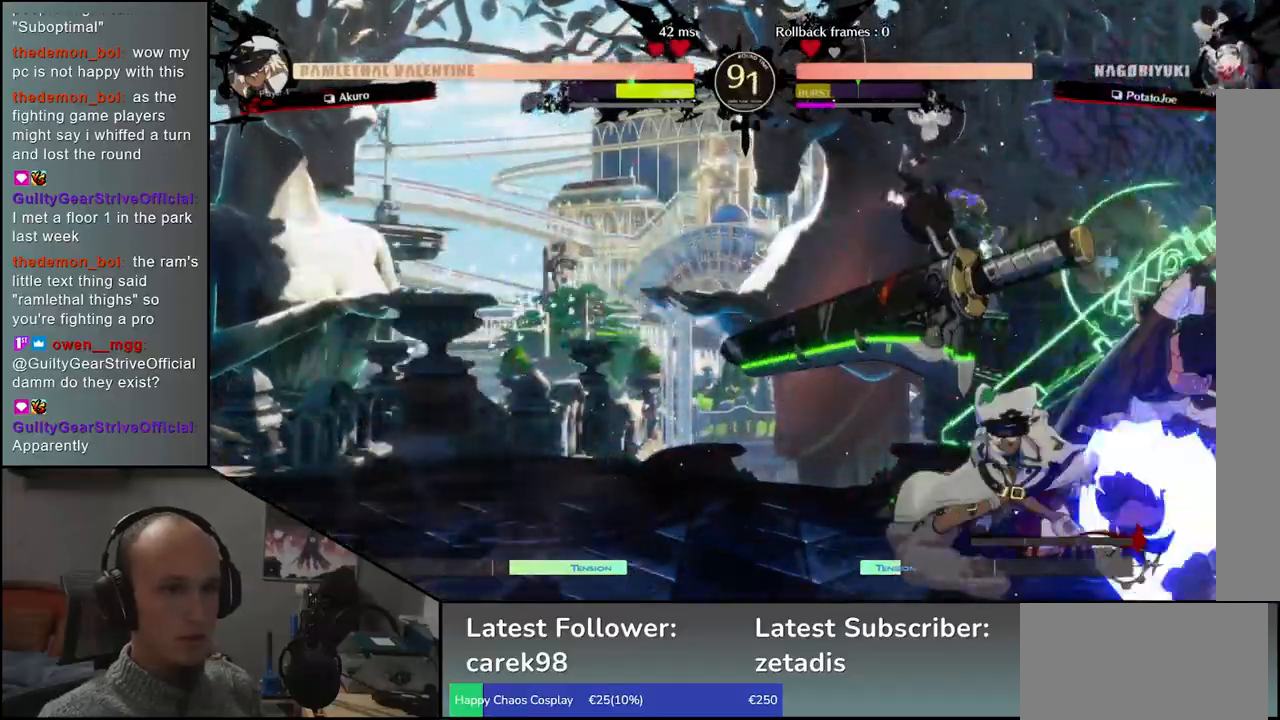
{"buttons": [], "left_stick": "down-right", "events": []}
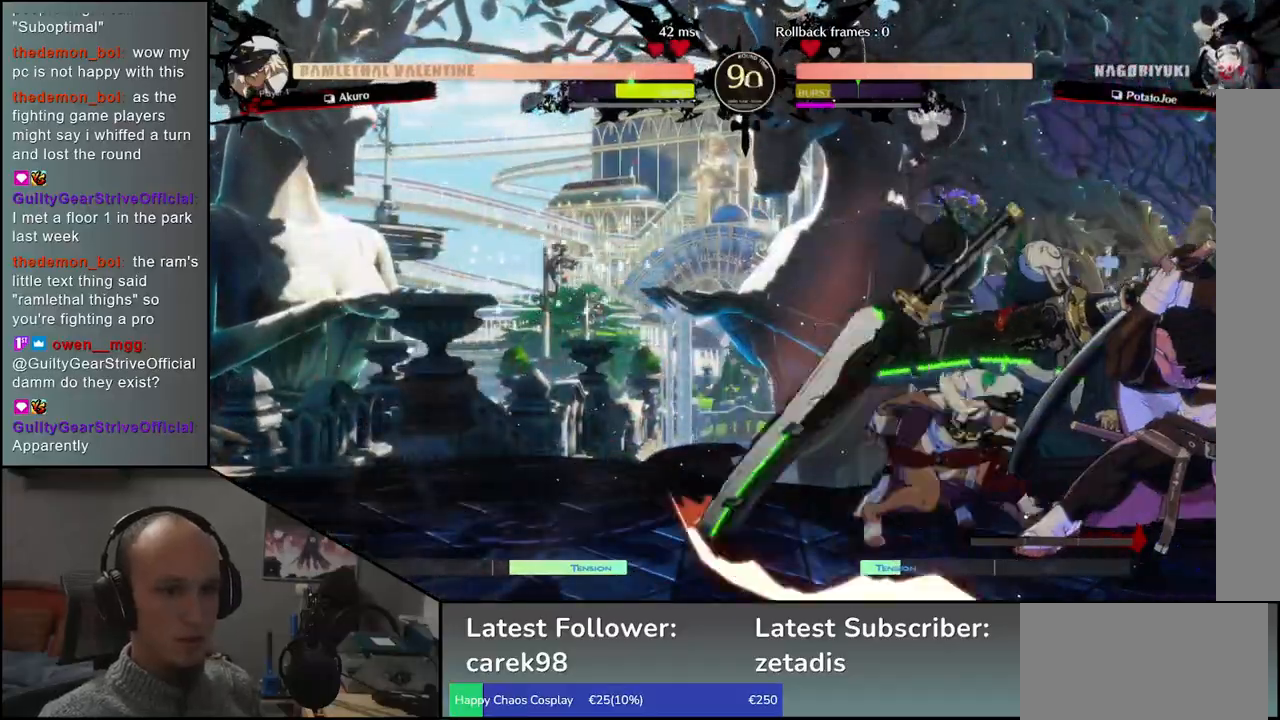
{"buttons": ["R1"], "left_stick": "center", "events": [[317, "R1", "down"], [383, "R1", "up"], [400, "left_stick", "center"], [483, "R1", "down"]]}
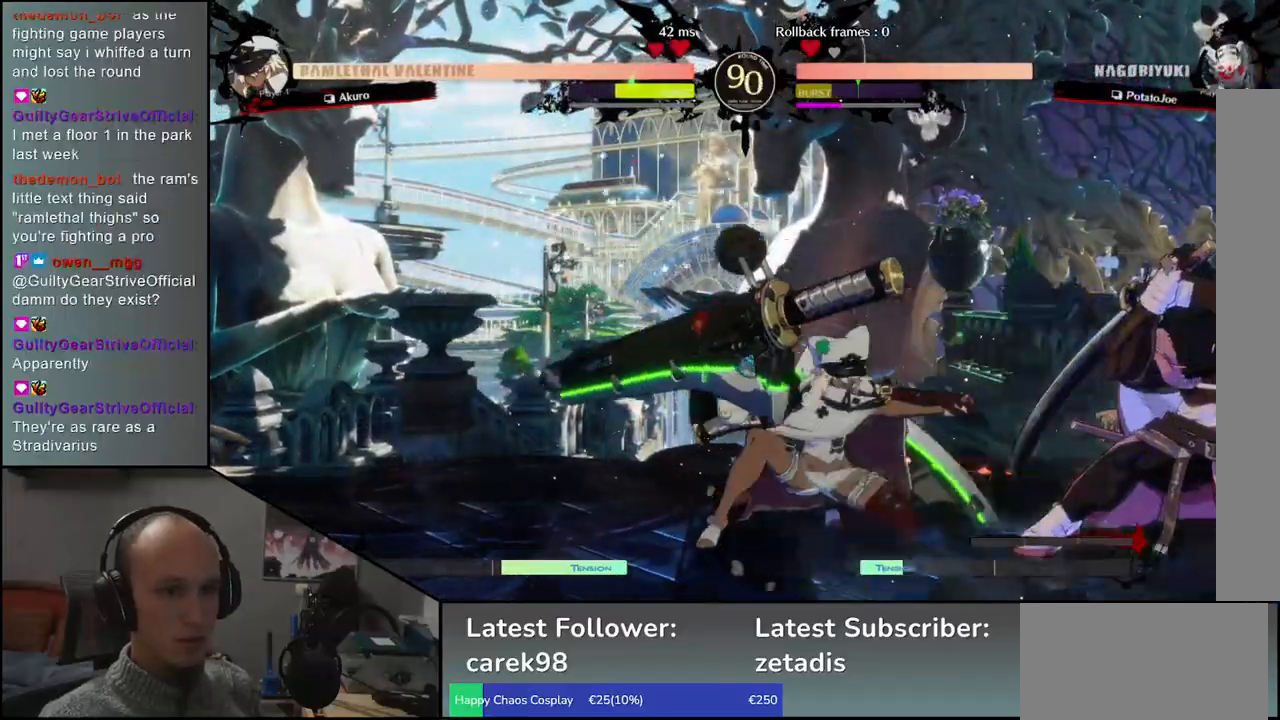
{"buttons": [], "left_stick": "down-right", "events": [[50, "R1", "up"], [150, "R1", "down"], [150, "left_stick", "down-right"], [167, "R1", "up"]]}
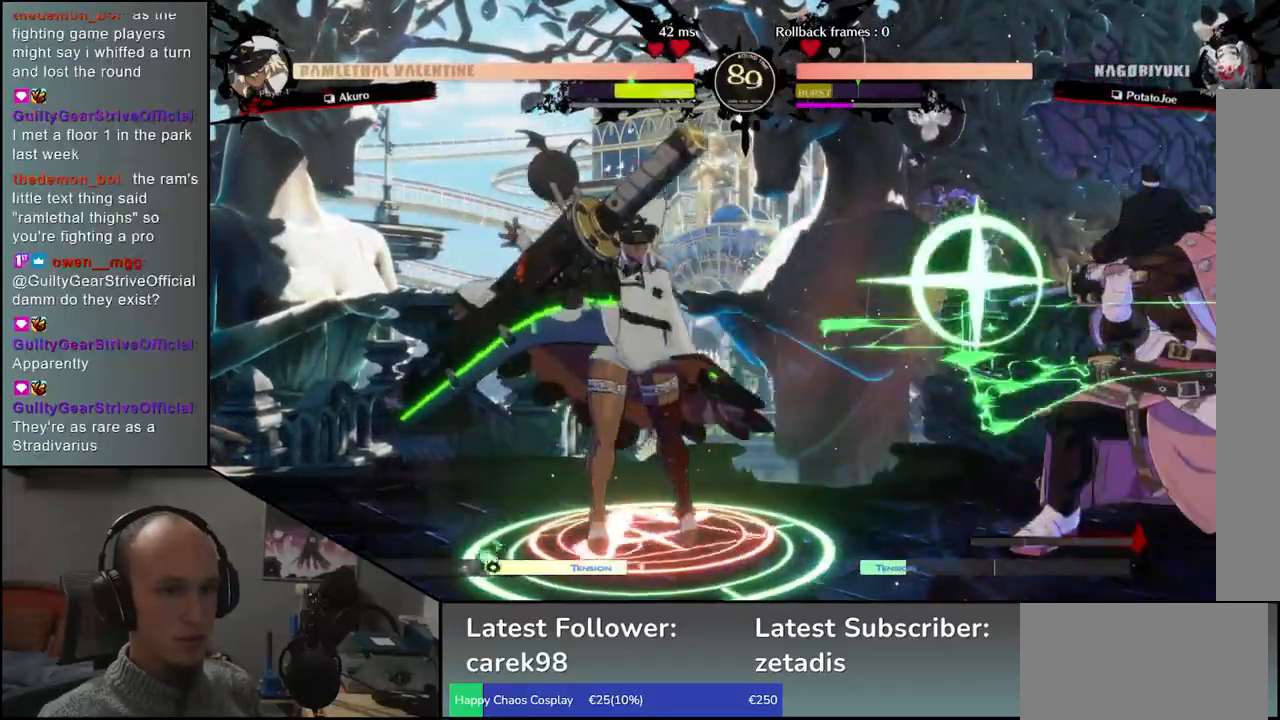
{"buttons": [], "left_stick": "up-right", "events": [[283, "left_stick", "right"], [433, "left_stick", "up-right"]]}
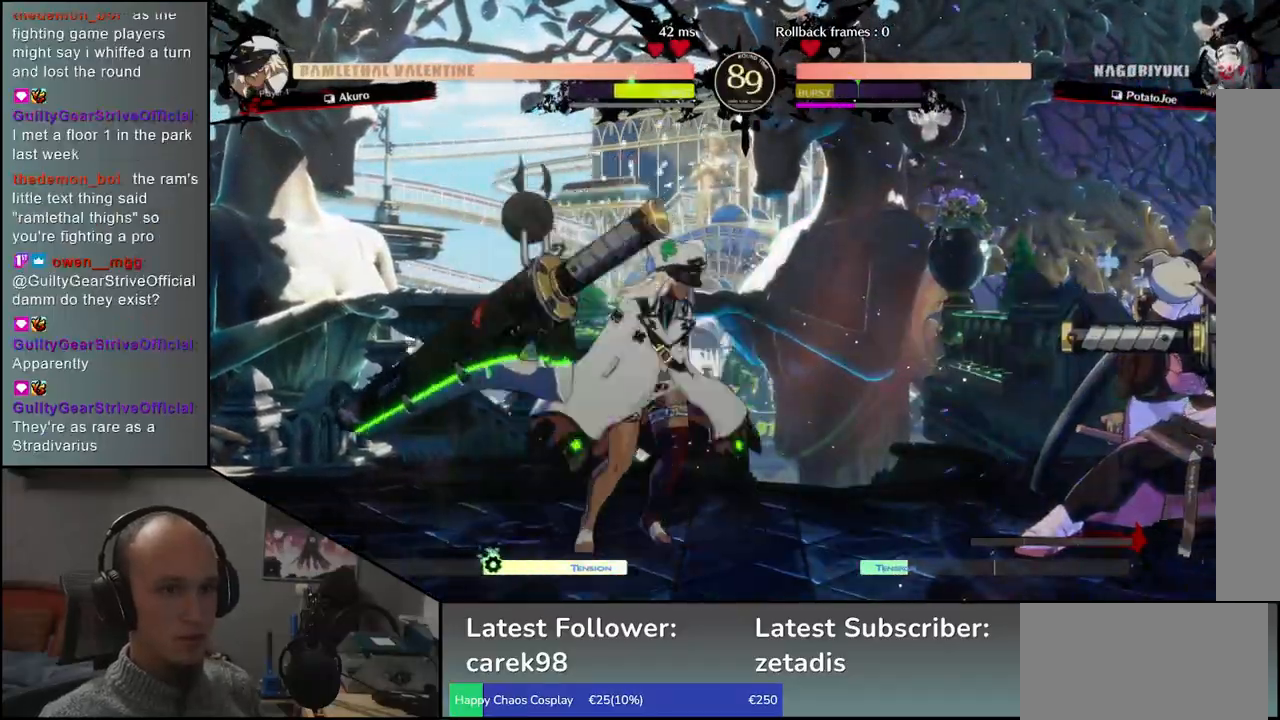
{"buttons": [], "left_stick": "down-right", "events": [[150, "left_stick", "down-right"]]}
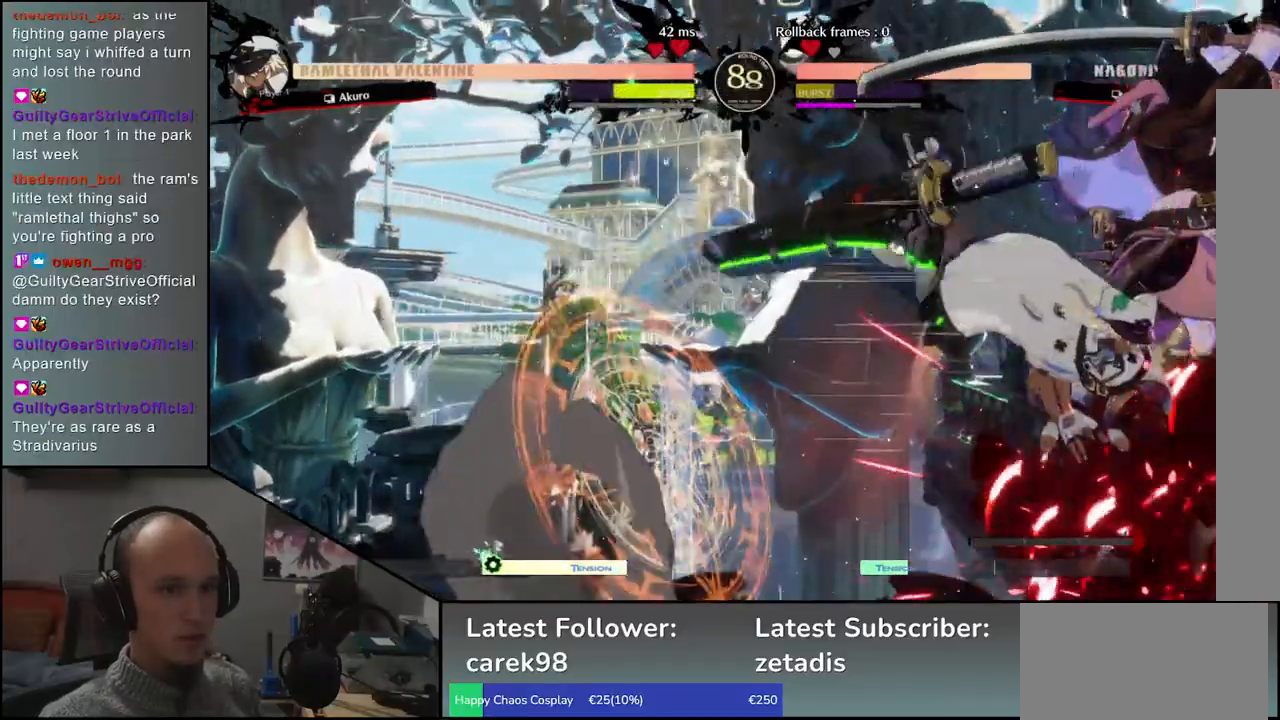
{"buttons": [], "left_stick": "down-right", "events": [[33, "R1", "down"], [117, "R1", "up"]]}
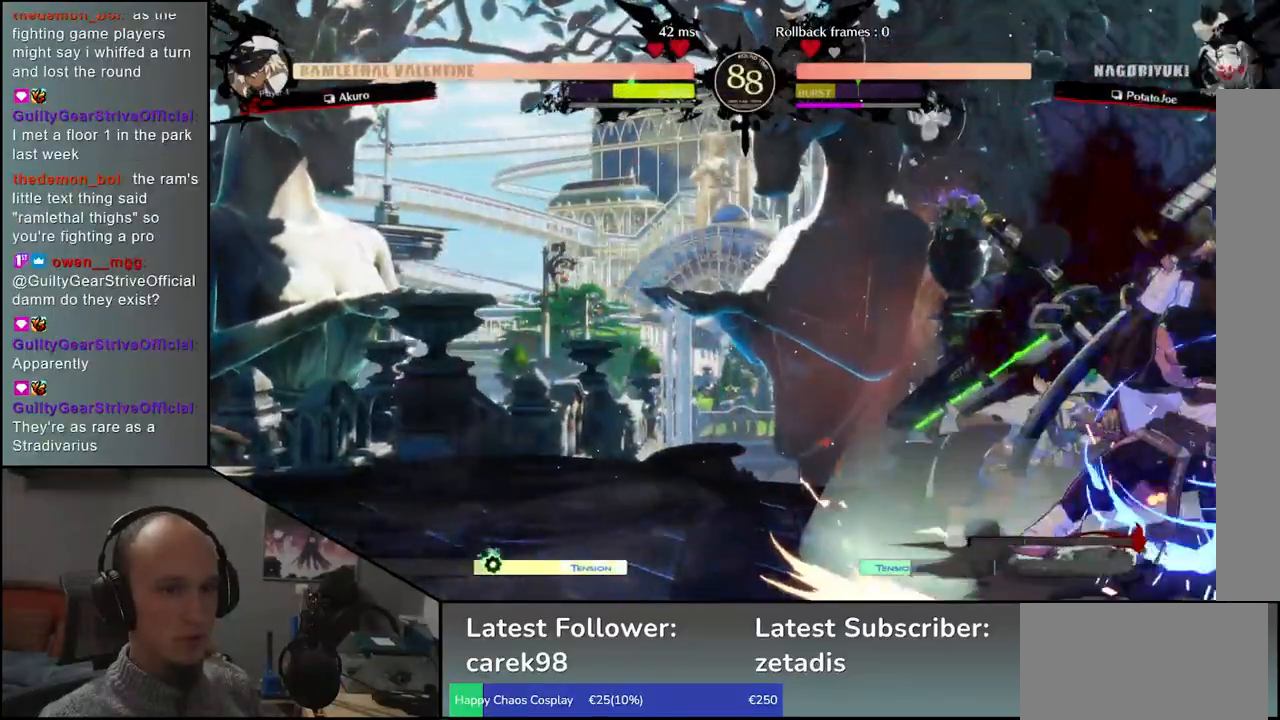
{"buttons": [], "left_stick": "down-right", "events": [[33, "TRIANGLE", "down"], [133, "TRIANGLE", "up"], [133, "left_stick", "center"], [250, "TRIANGLE", "down"], [350, "TRIANGLE", "up"], [417, "left_stick", "down-right"]]}
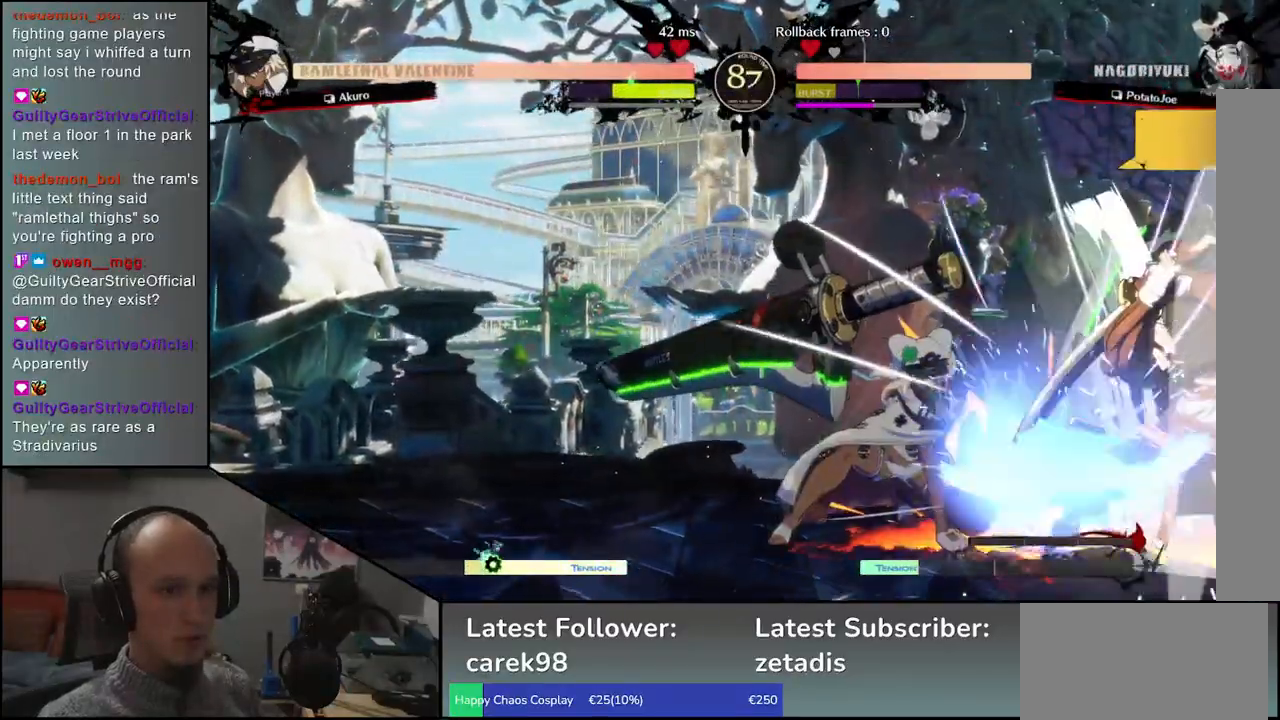
{"buttons": [], "left_stick": "down-right", "events": []}
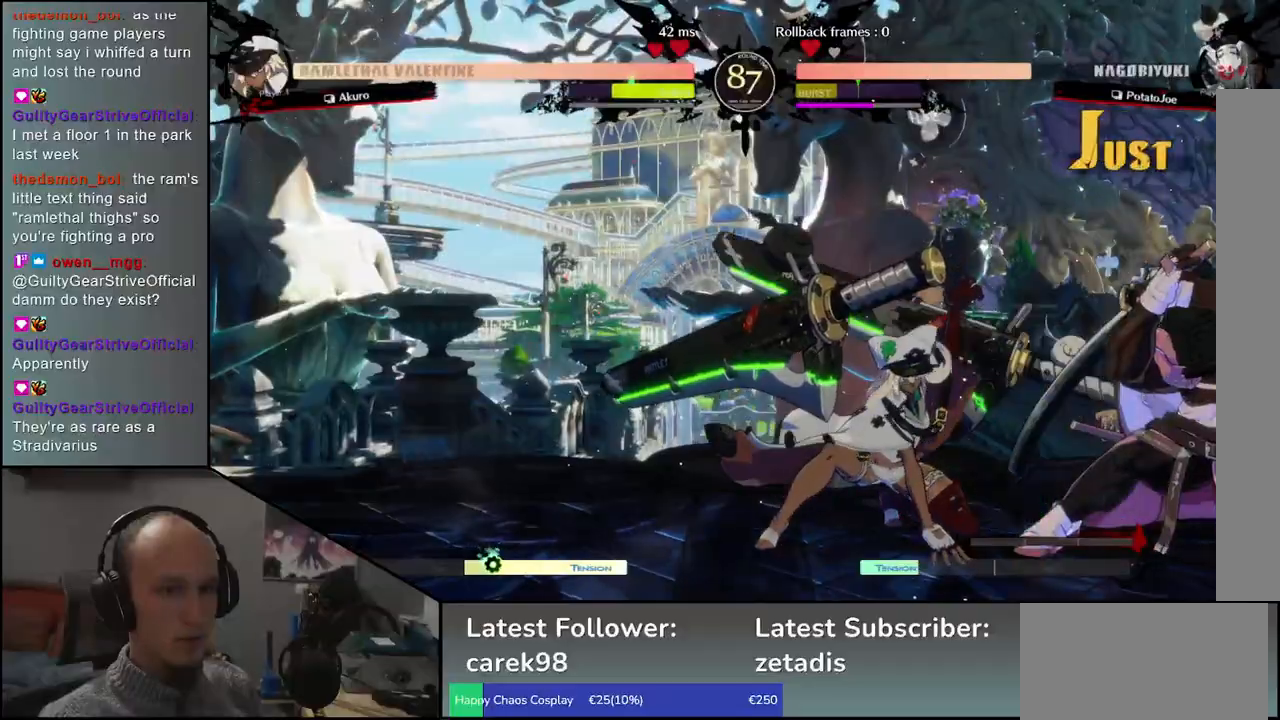
{"buttons": [], "left_stick": "down-right", "events": [[283, "left_stick", "up-right"], [417, "left_stick", "down-right"]]}
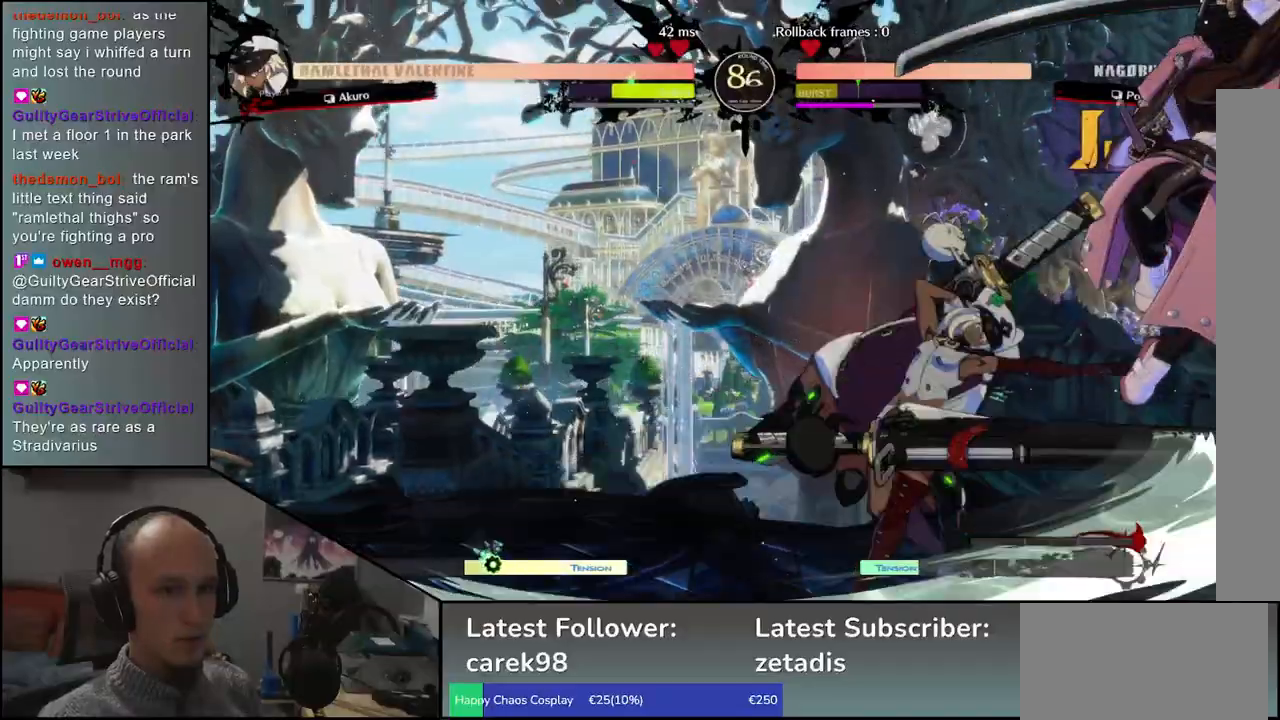
{"buttons": ["TRIANGLE"], "left_stick": "center", "events": [[200, "TRIANGLE", "down"], [217, "left_stick", "center"], [283, "TRIANGLE", "up"], [433, "TRIANGLE", "down"]]}
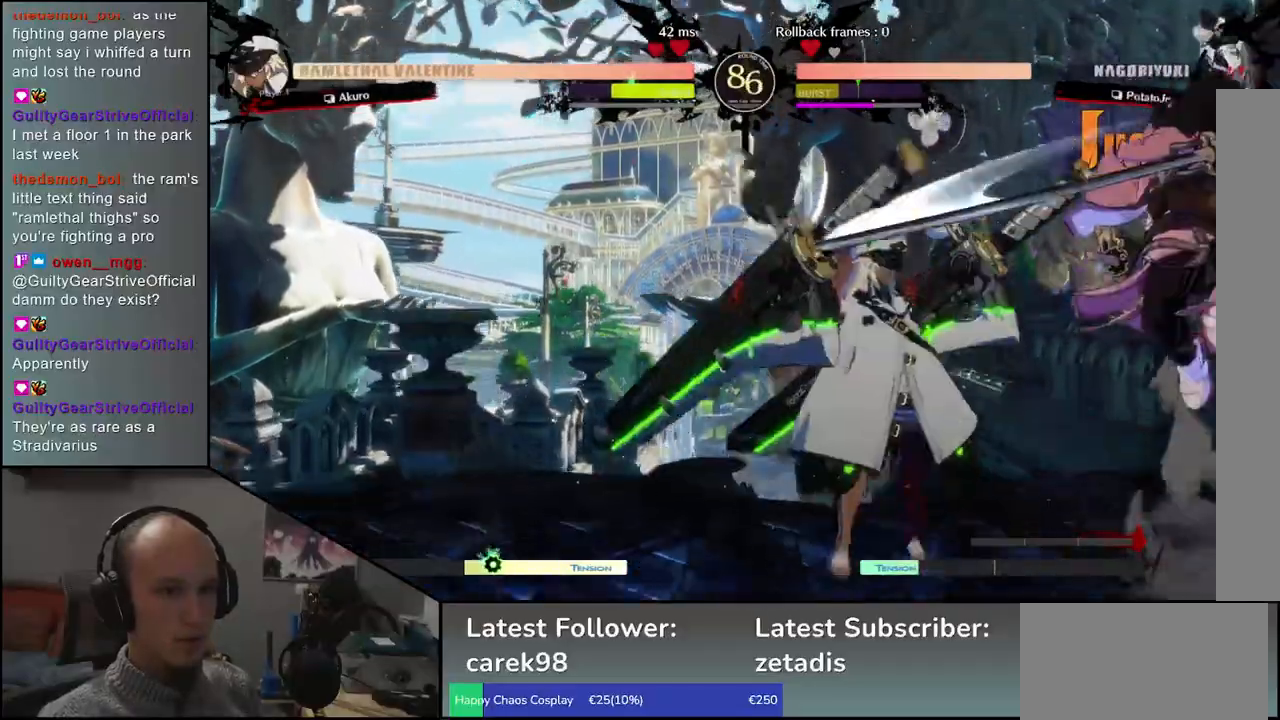
{"buttons": ["TRIANGLE"], "left_stick": "center", "events": [[17, "TRIANGLE", "up"], [117, "TRIANGLE", "down"], [200, "TRIANGLE", "up"], [300, "TRIANGLE", "down"], [400, "TRIANGLE", "up"], [500, "TRIANGLE", "down"]]}
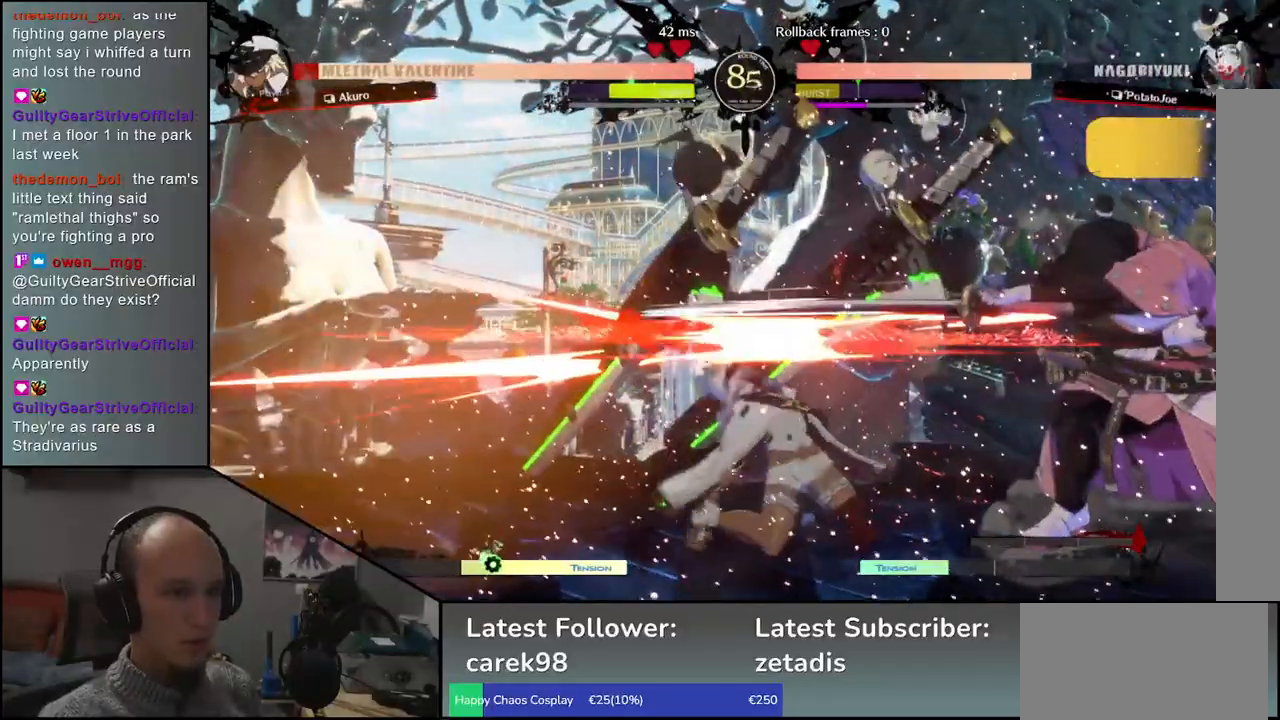
{"buttons": [], "left_stick": "left", "events": [[117, "TRIANGLE", "up"], [250, "TRIANGLE", "down"], [383, "TRIANGLE", "up"], [433, "left_stick", "left"]]}
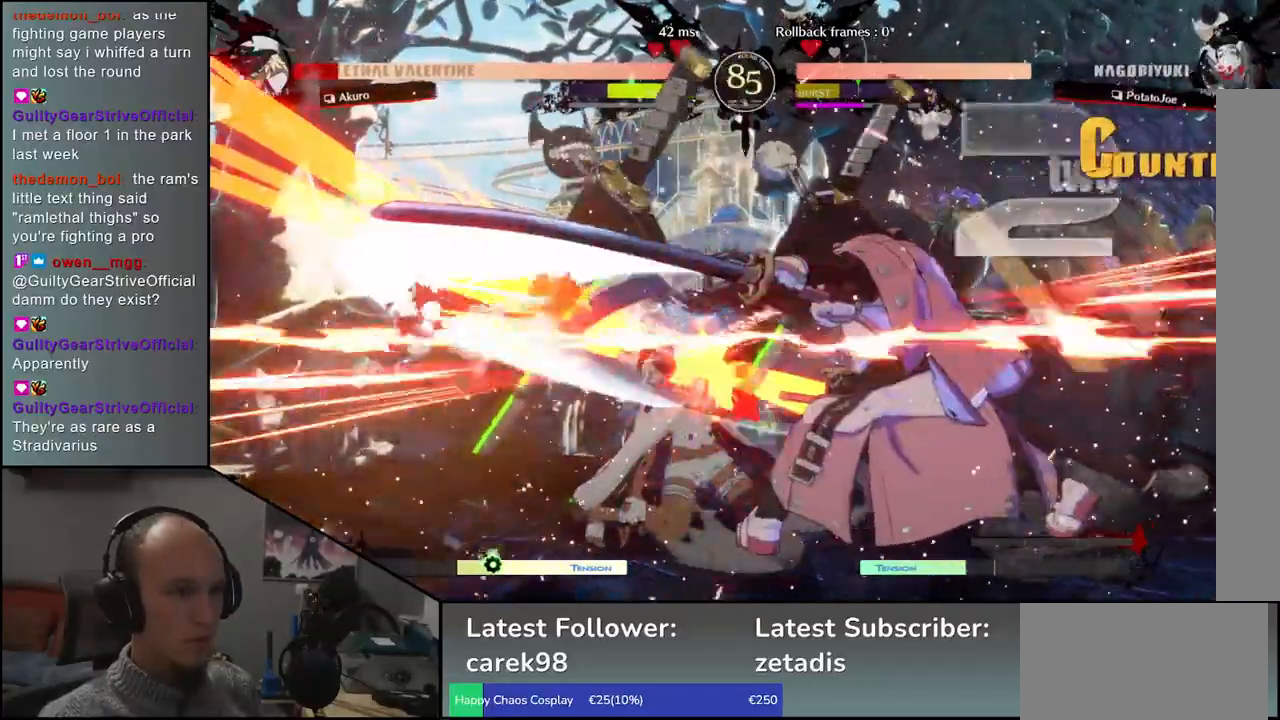
{"buttons": [], "left_stick": "left"}
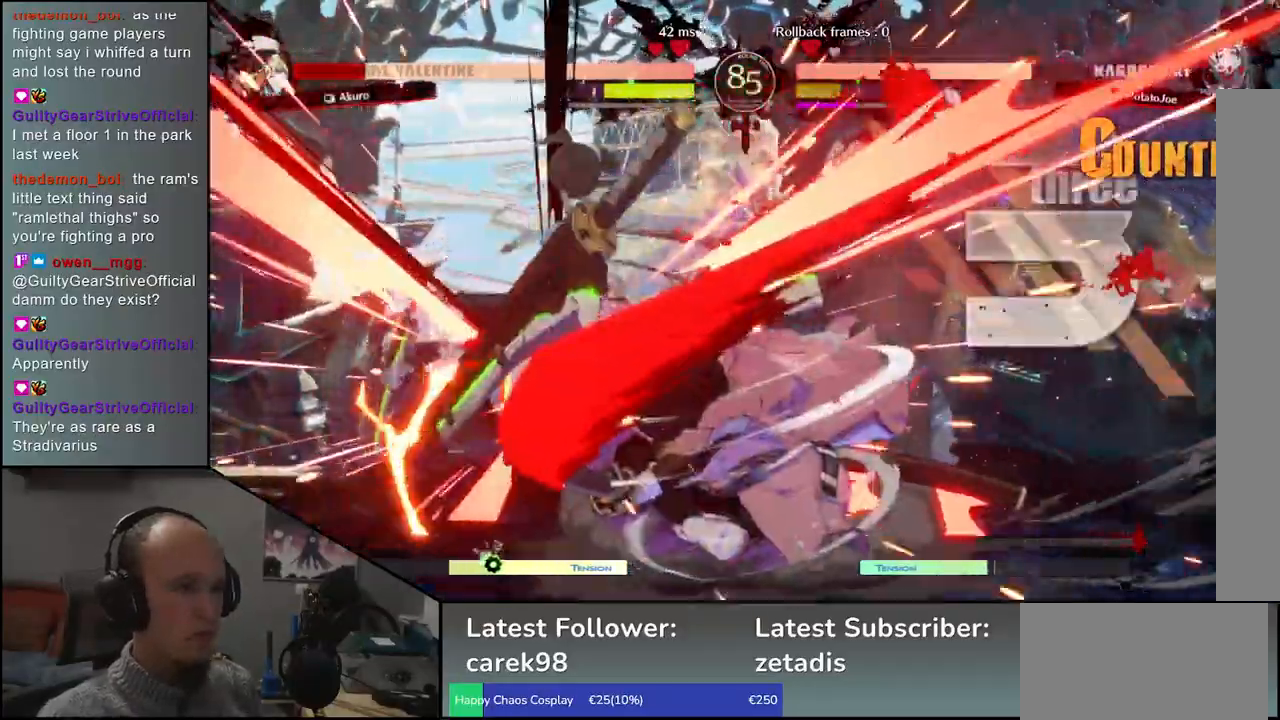
{"buttons": [], "left_stick": "left", "events": [[67, "left_stick", "down"], [133, "SQUARE", "down"], [200, "left_stick", "left"], [300, "SQUARE", "up"], [333, "left_stick", "down"], [483, "left_stick", "left"]]}